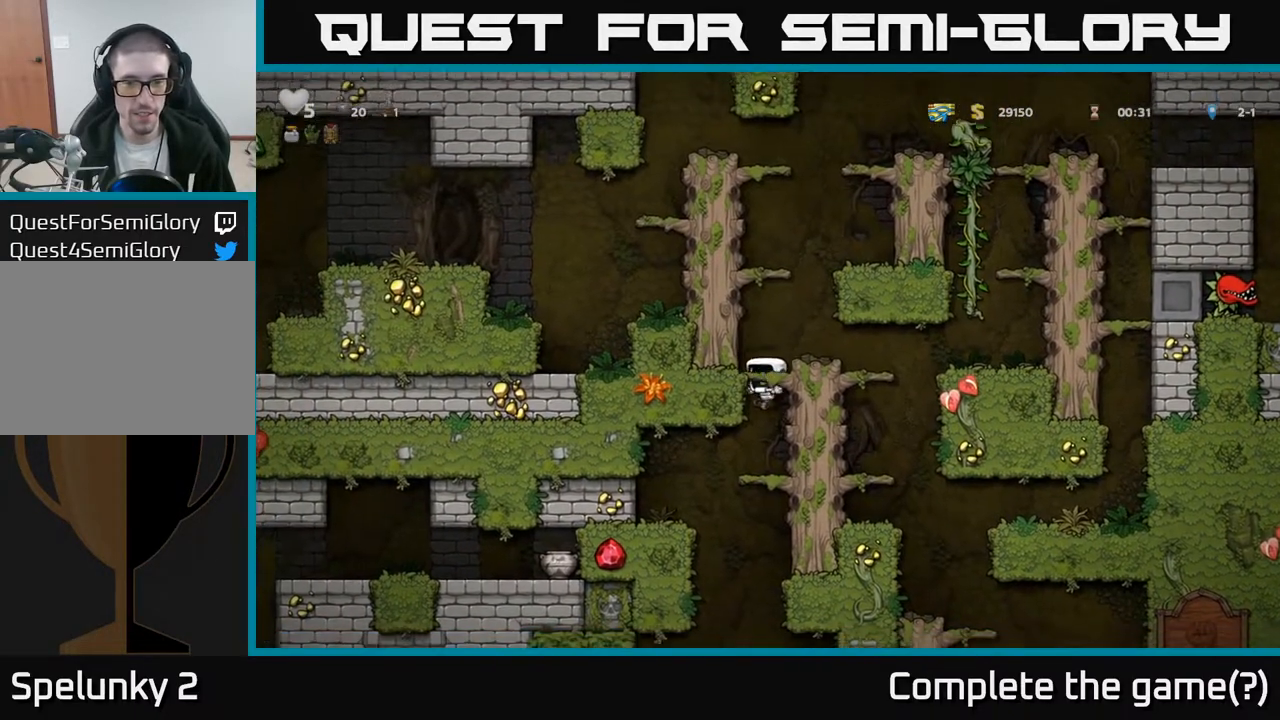
Gameplay with a controller (Xbox layout); each line is a JSON object with the inputs held at the frame after it. "events" lists button and stick changes between this image and that frame as [ms after this image, input, new state], when the widget could be followed in between.
{"buttons": [], "left_stick": "center", "right_stick": "center", "events": [[167, "A", "down"], [267, "A", "up"], [367, "DPAD_DOWN", "up"], [400, "DPAD_LEFT", "down"], [483, "DPAD_LEFT", "up"]]}
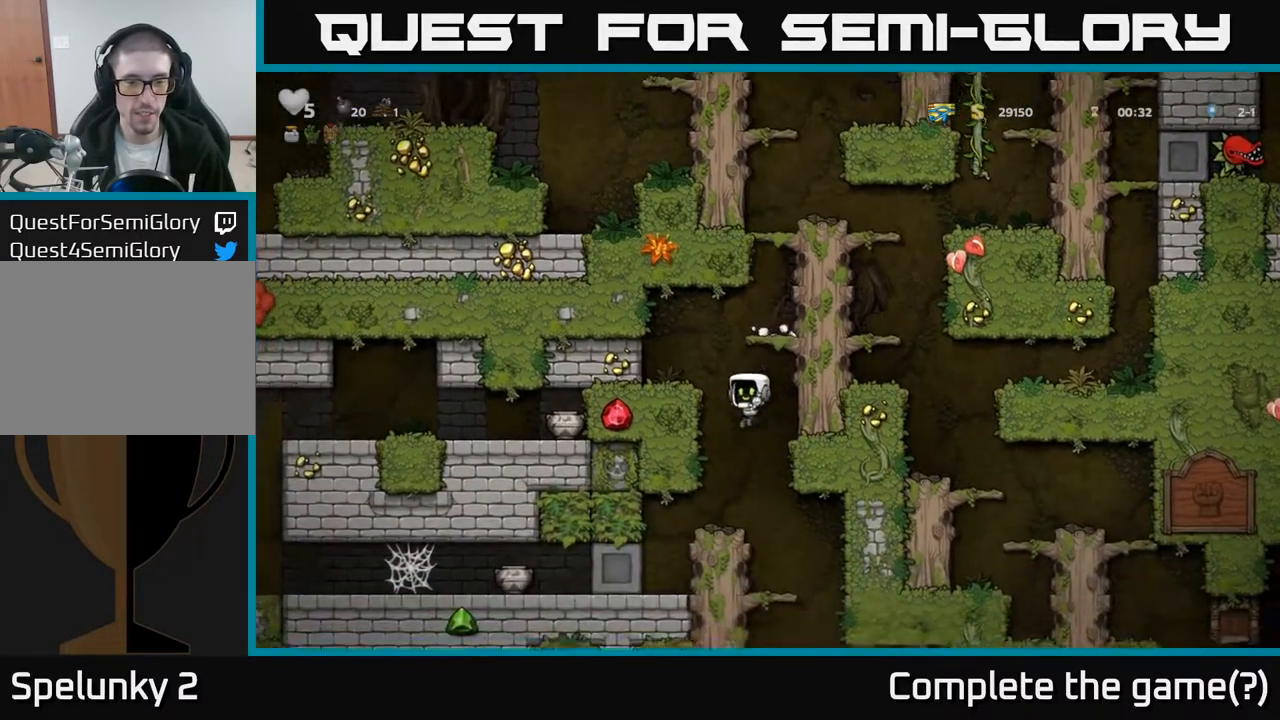
{"buttons": [], "left_stick": "center", "right_stick": "center", "events": [[267, "DPAD_LEFT", "down"], [433, "DPAD_LEFT", "up"]]}
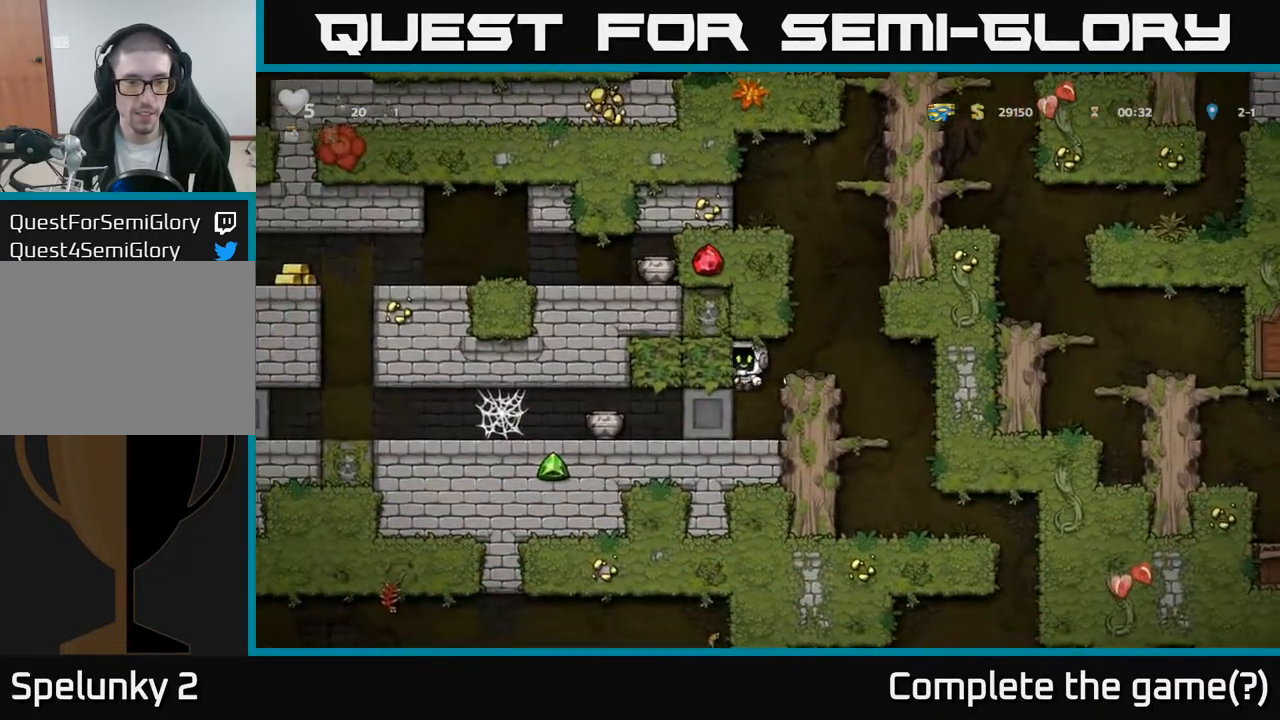
{"buttons": ["DPAD_LEFT"], "left_stick": "center", "right_stick": "center", "events": [[300, "DPAD_LEFT", "down"]]}
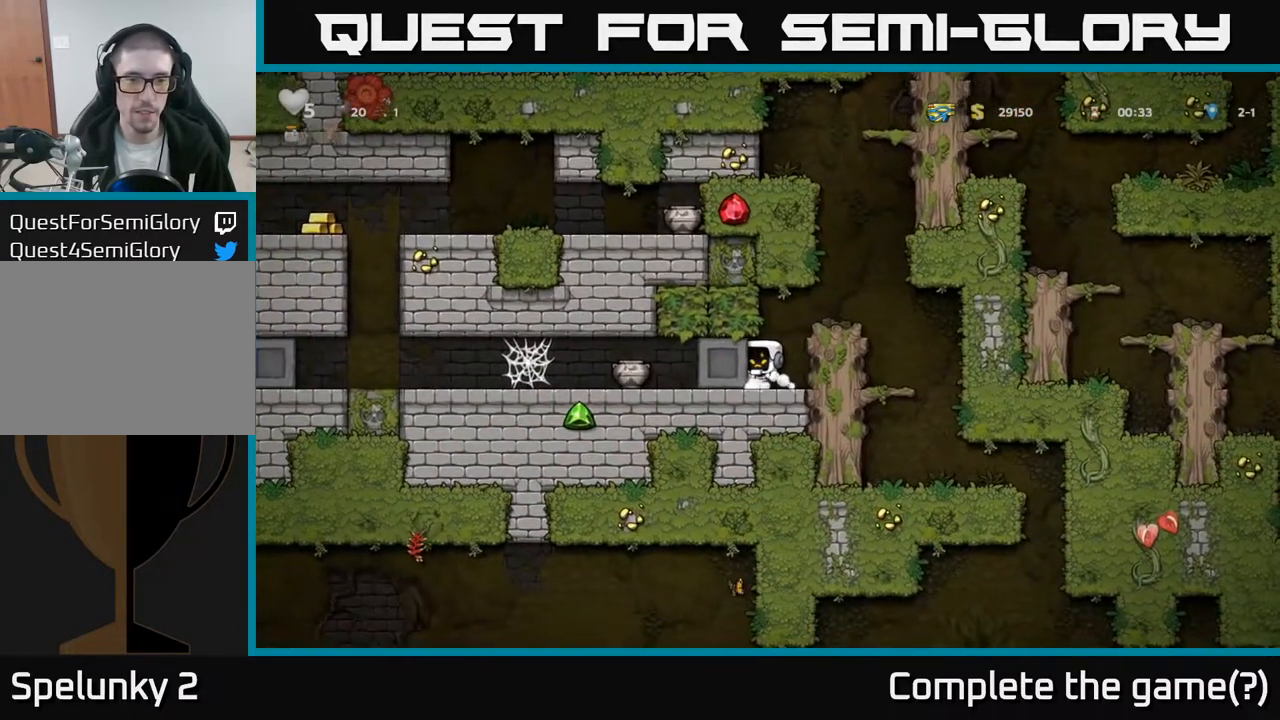
{"buttons": ["DPAD_LEFT"], "left_stick": "center", "right_stick": "center", "events": []}
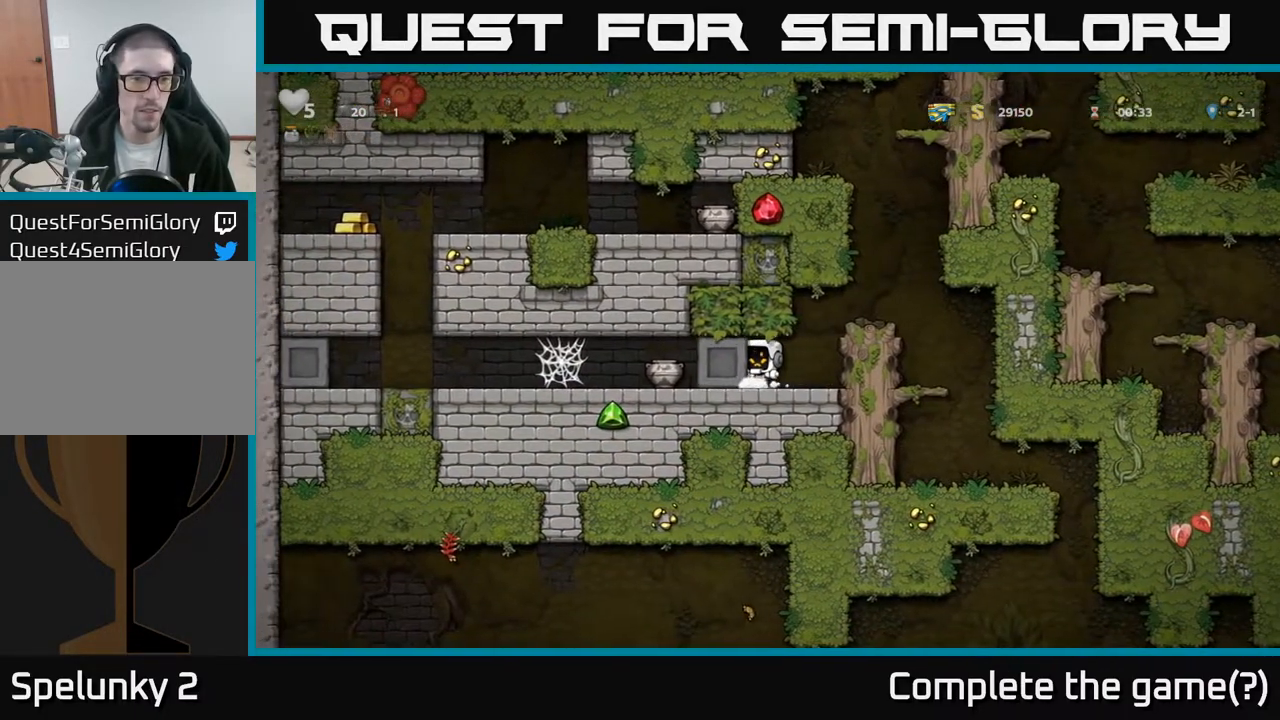
{"buttons": ["DPAD_LEFT"], "left_stick": "center", "right_stick": "center", "events": []}
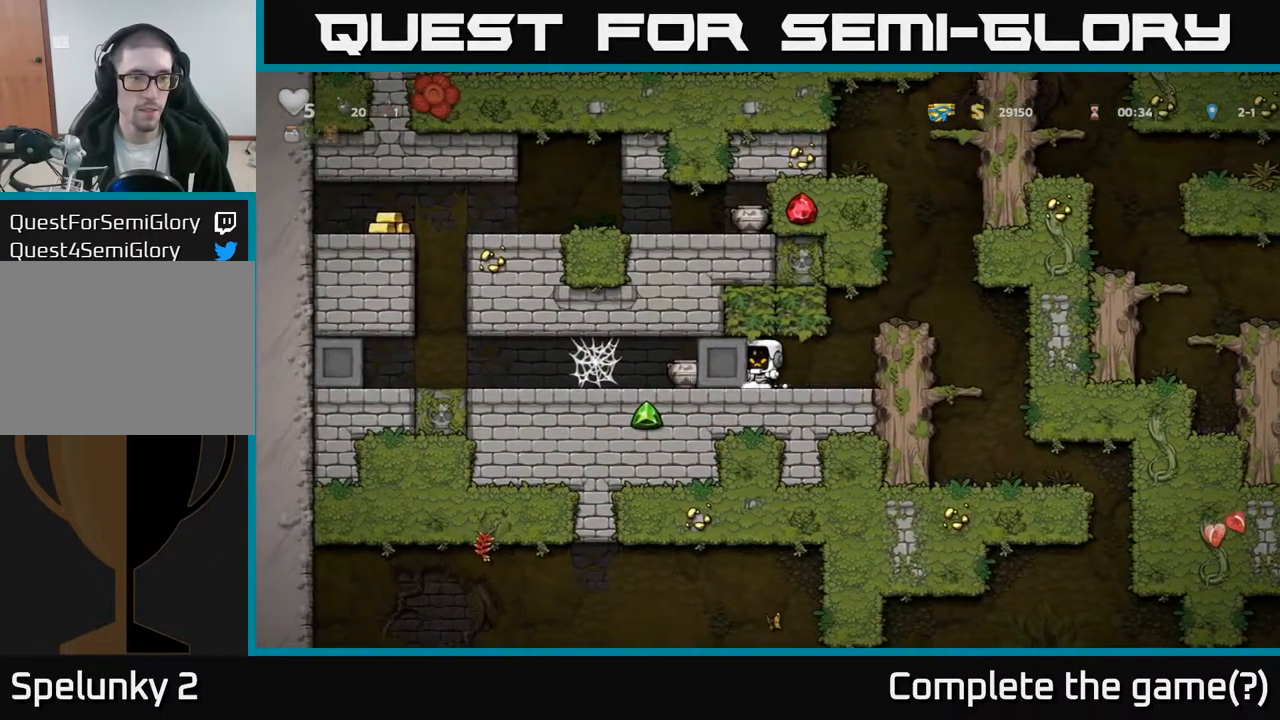
{"buttons": ["DPAD_LEFT"], "left_stick": "center", "right_stick": "center", "events": []}
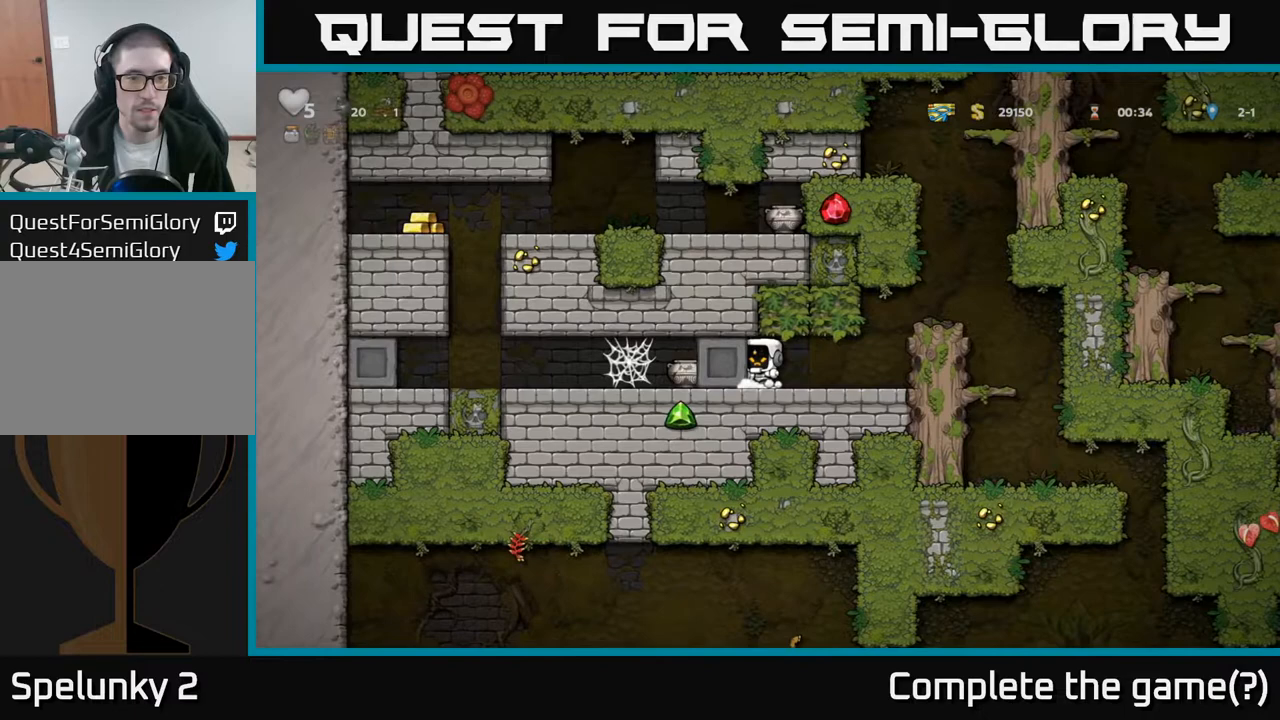
{"buttons": ["DPAD_LEFT"], "left_stick": "center", "right_stick": "center", "events": []}
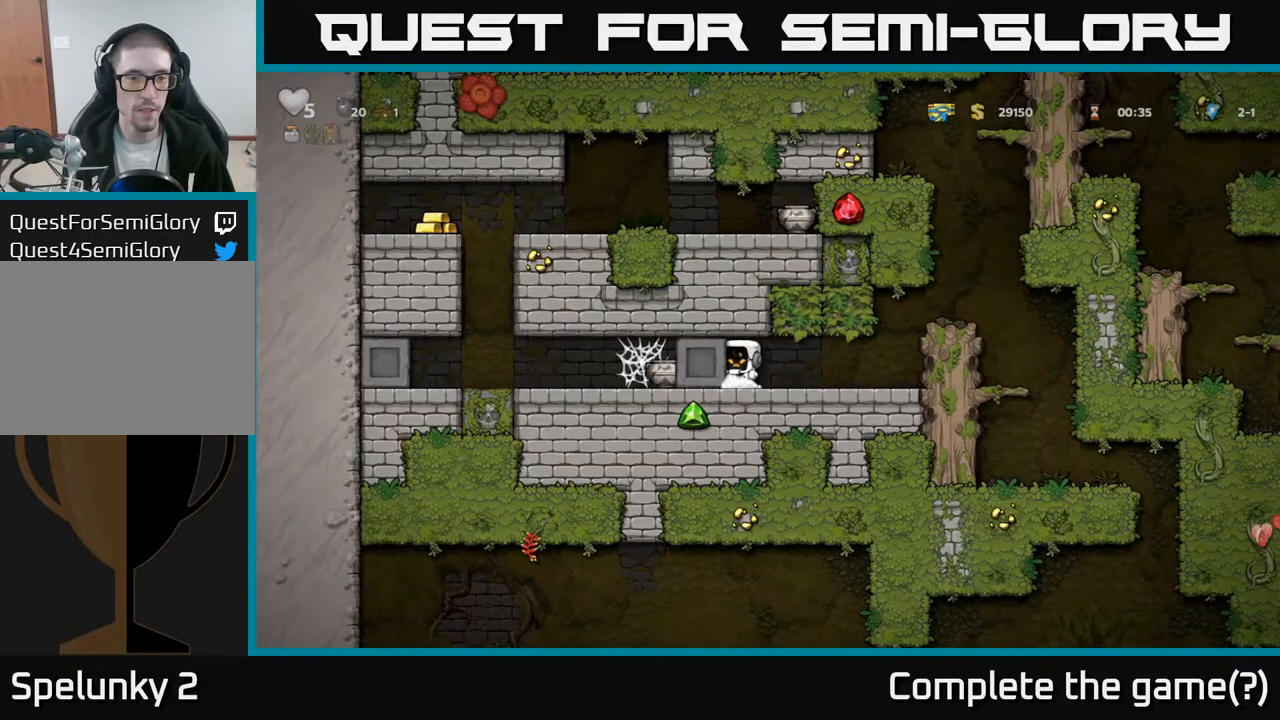
{"buttons": ["DPAD_LEFT"], "left_stick": "center", "right_stick": "center", "events": []}
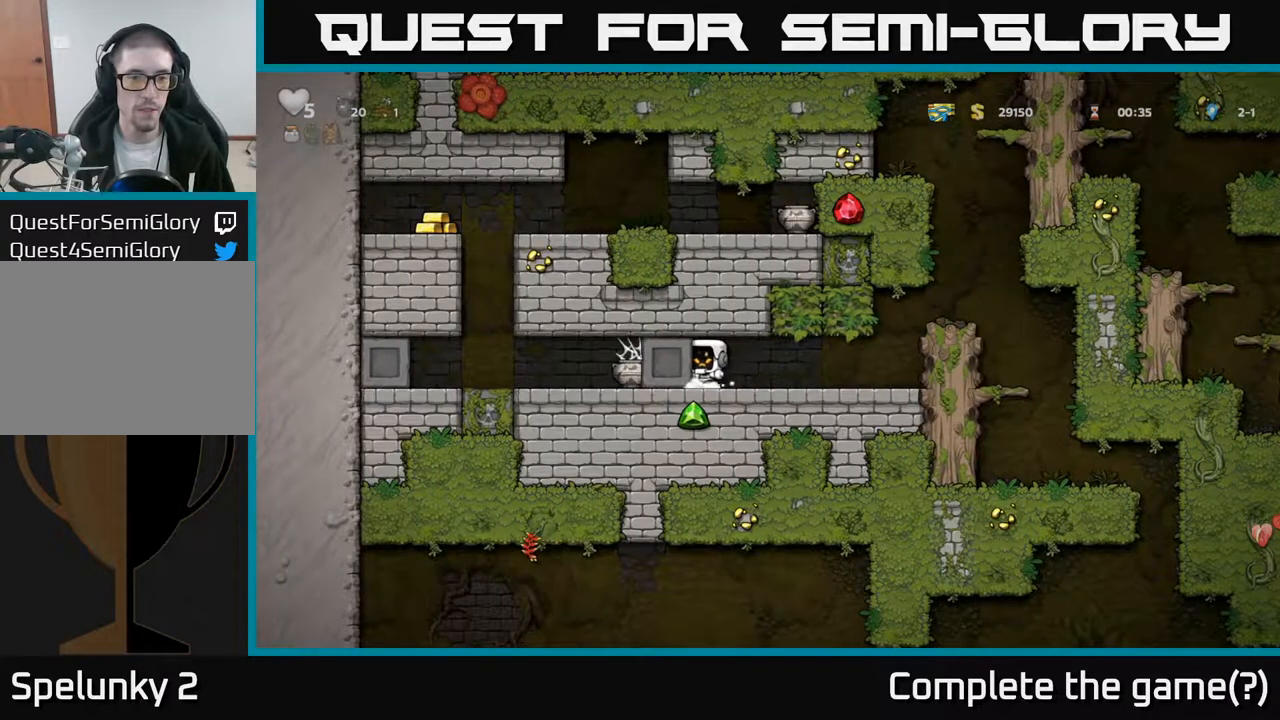
{"buttons": ["DPAD_LEFT"], "left_stick": "center", "right_stick": "center", "events": []}
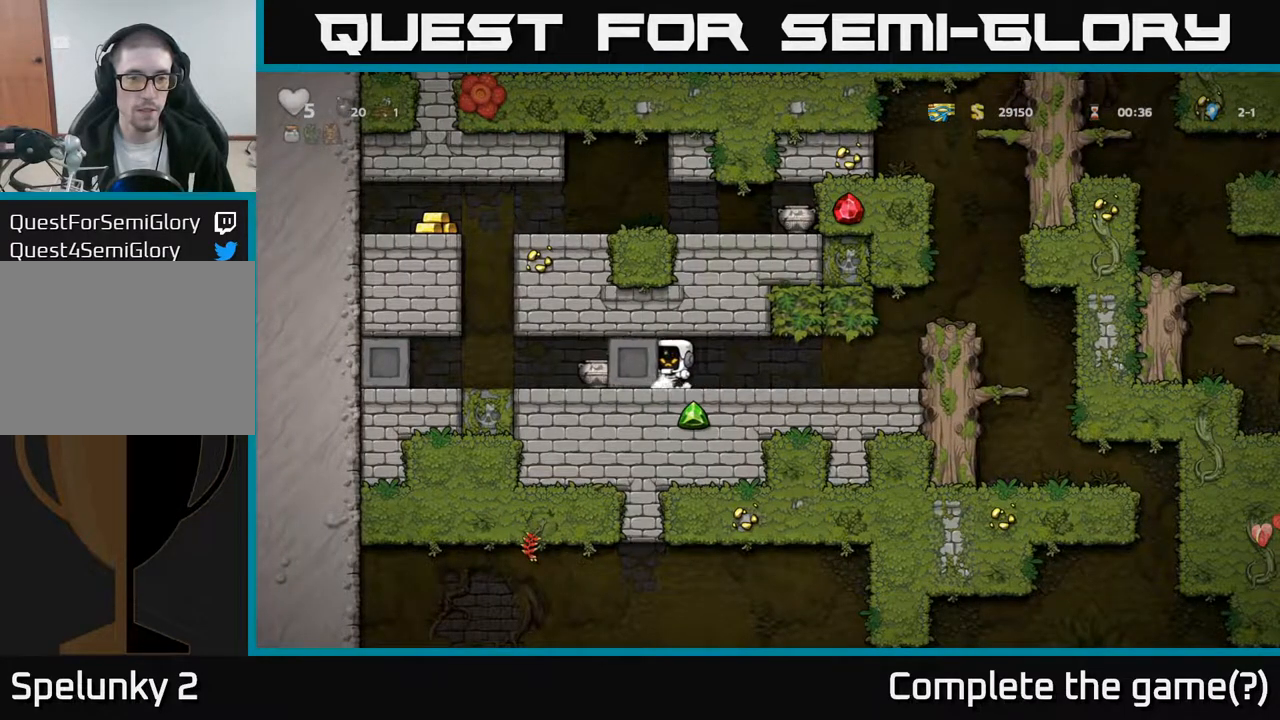
{"buttons": ["DPAD_LEFT"], "left_stick": "center", "right_stick": "center", "events": []}
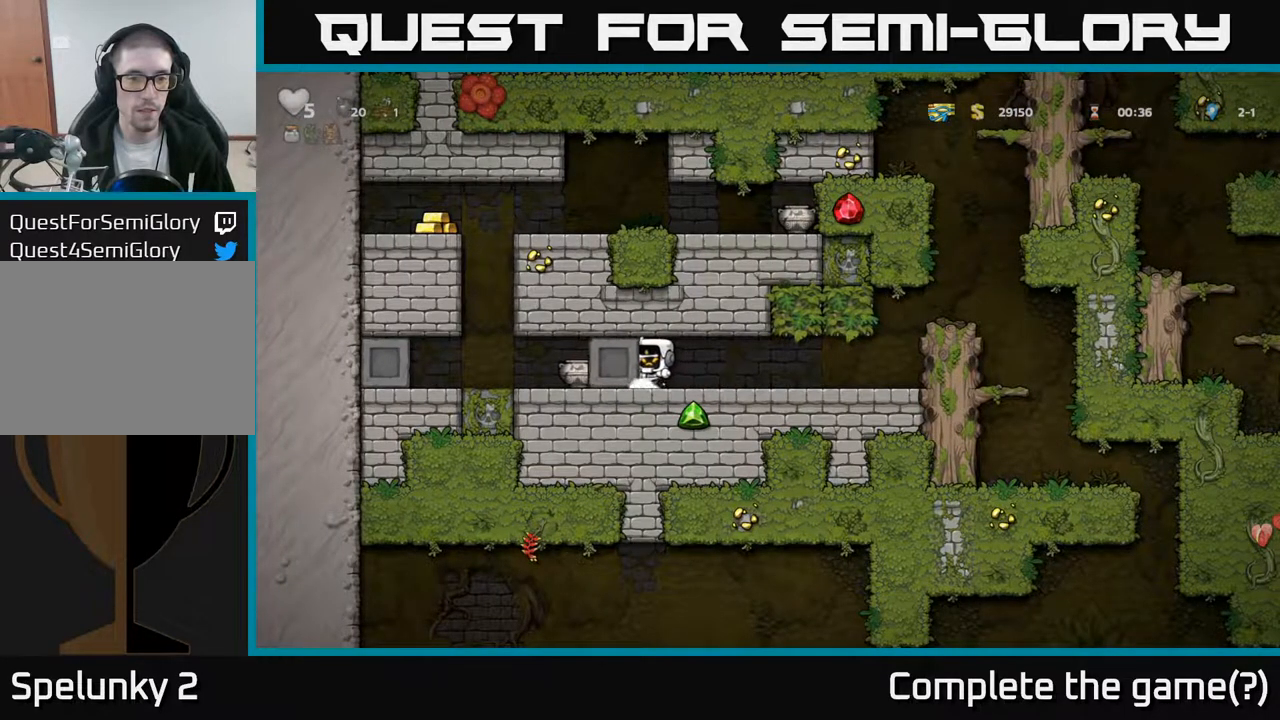
{"buttons": ["DPAD_LEFT"], "left_stick": "center", "right_stick": "center", "events": []}
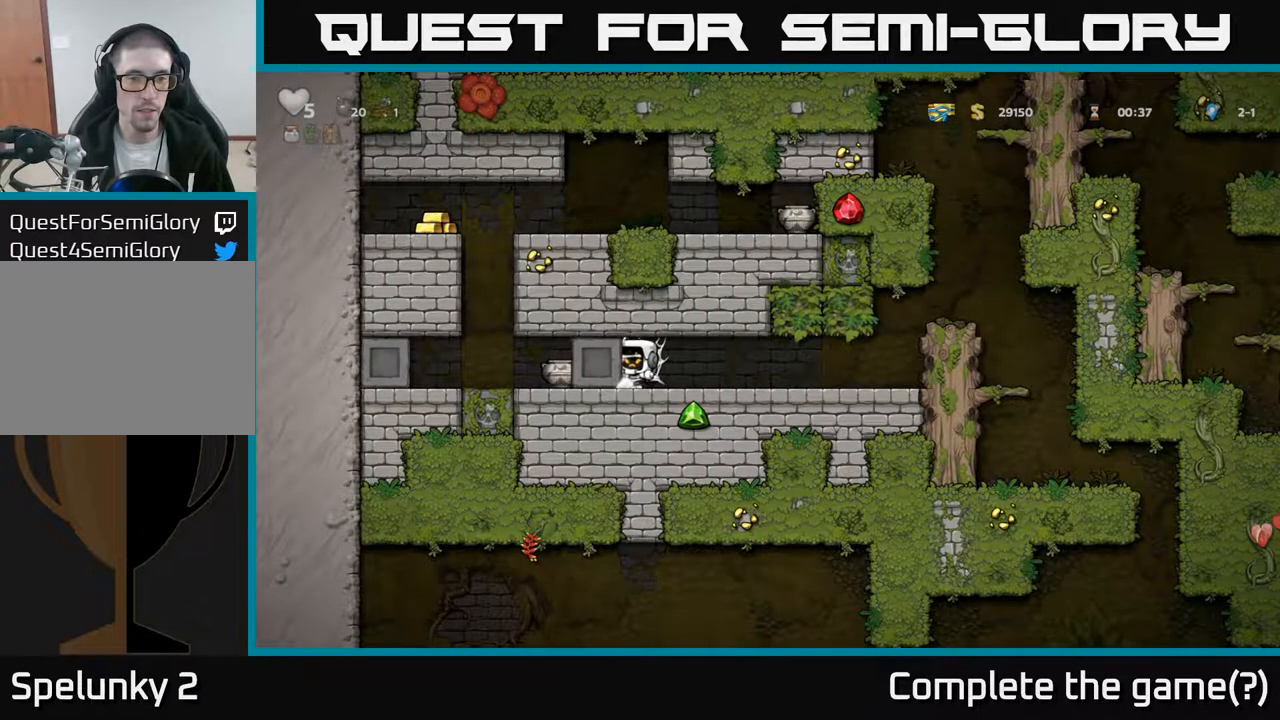
{"buttons": ["DPAD_LEFT"], "left_stick": "center", "right_stick": "center", "events": []}
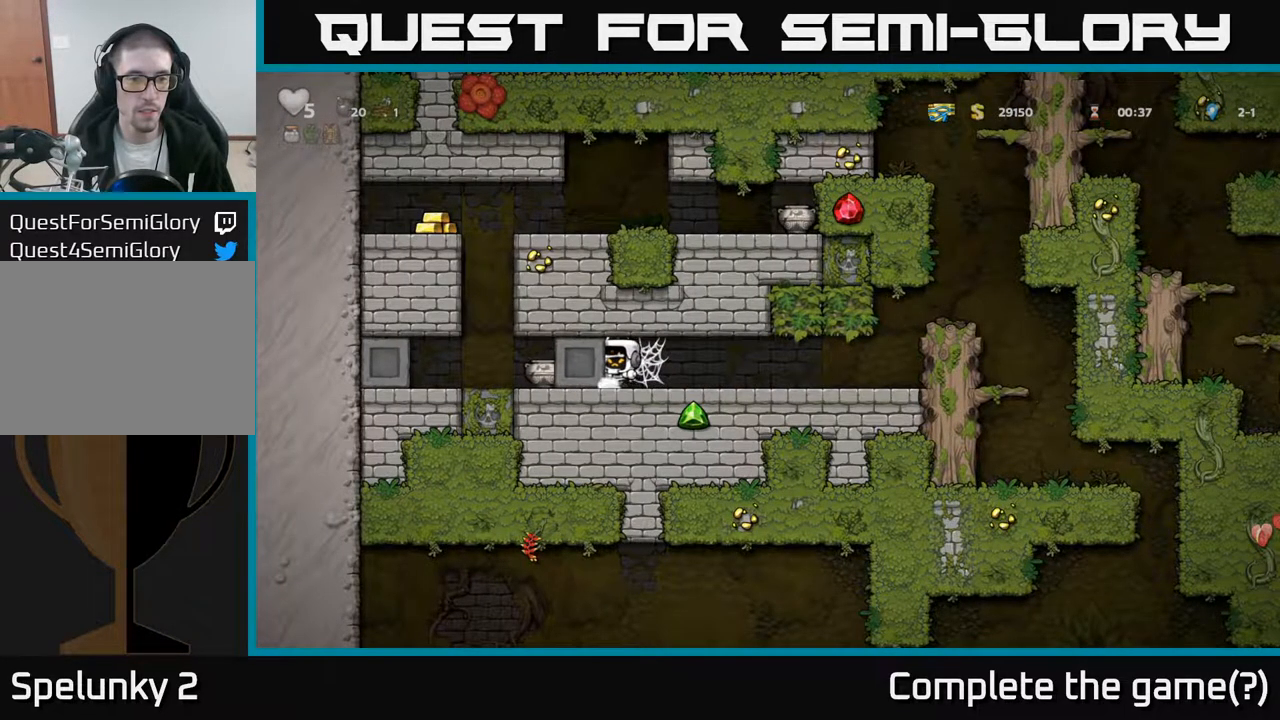
{"buttons": ["DPAD_LEFT"], "left_stick": "center", "right_stick": "center", "events": []}
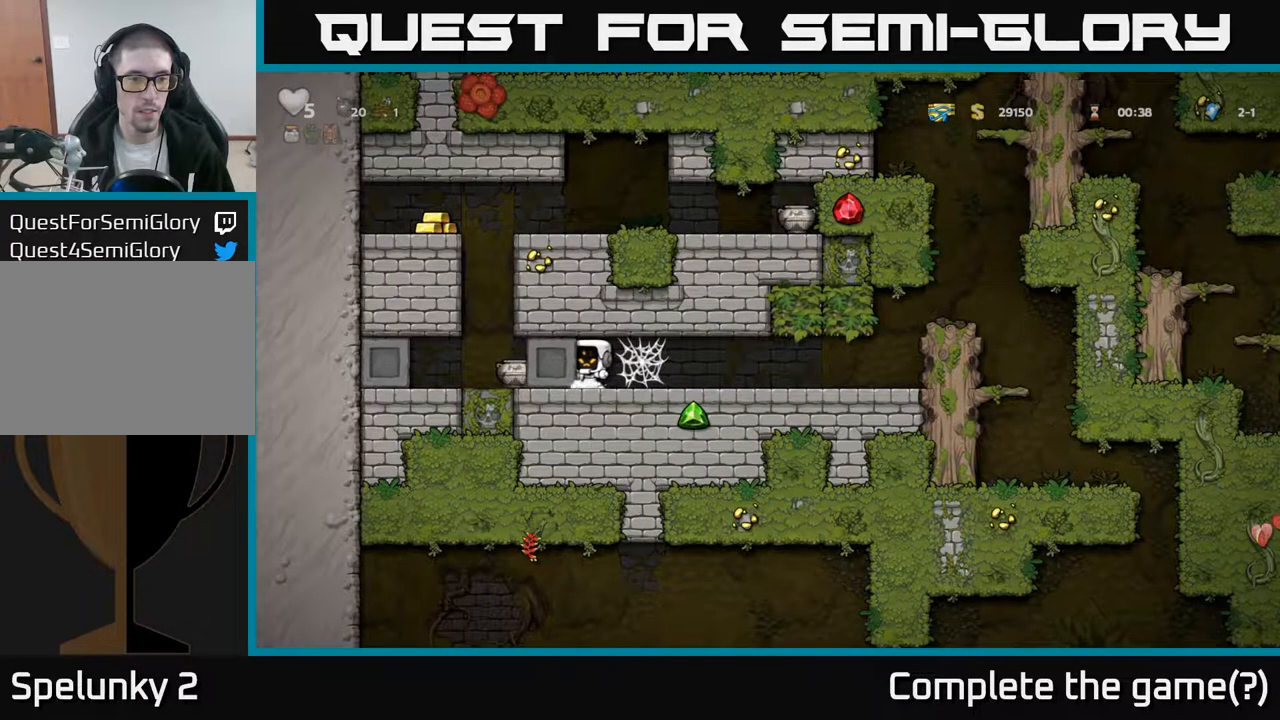
{"buttons": [], "left_stick": "center", "right_stick": "center", "events": [[67, "DPAD_LEFT", "up"]]}
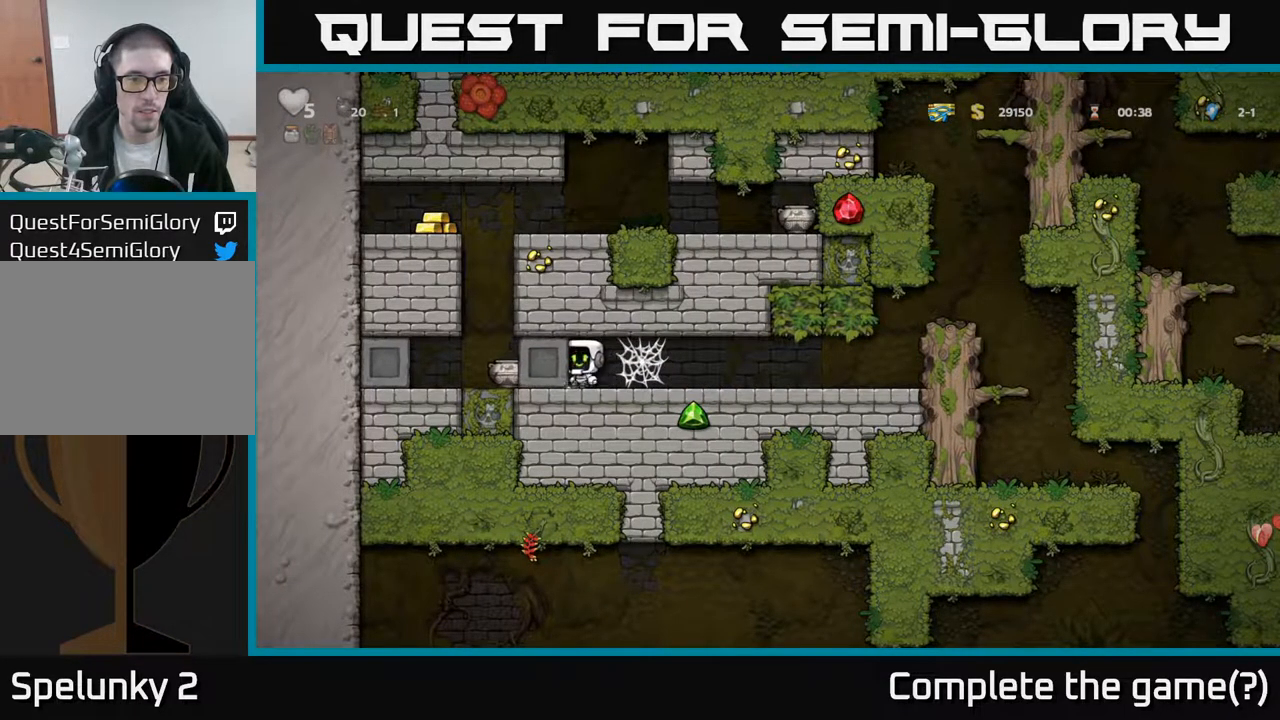
{"buttons": ["DPAD_LEFT"], "left_stick": "center", "right_stick": "center", "events": [[67, "DPAD_LEFT", "down"]]}
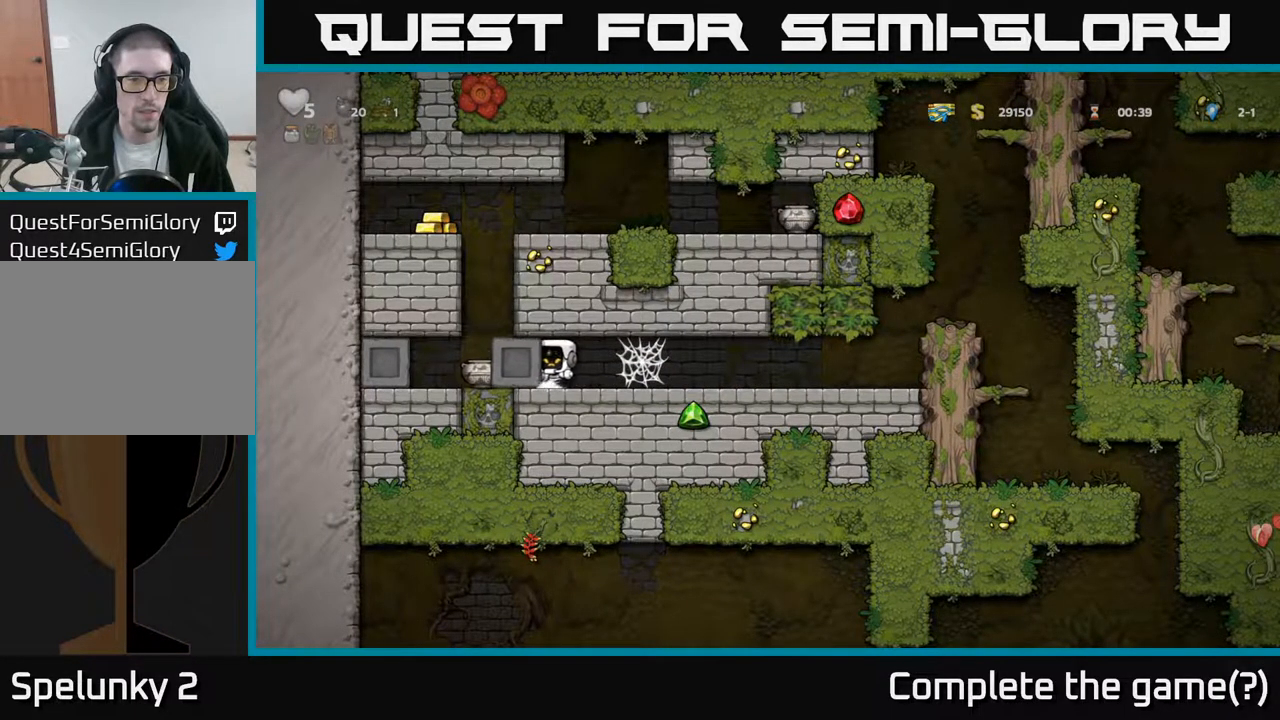
{"buttons": ["DPAD_LEFT"], "left_stick": "center", "right_stick": "center", "events": []}
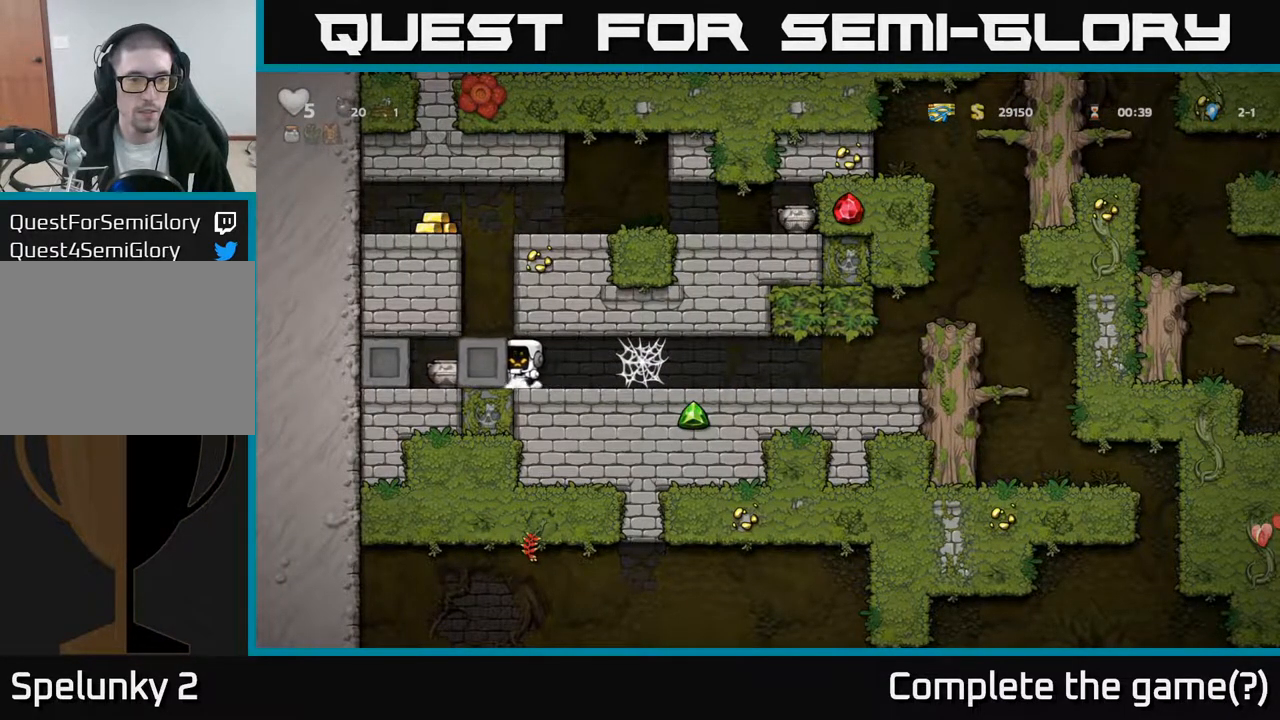
{"buttons": [], "left_stick": "center", "right_stick": "center", "events": [[100, "DPAD_LEFT", "up"], [133, "DPAD_RIGHT", "down"], [367, "DPAD_RIGHT", "up"]]}
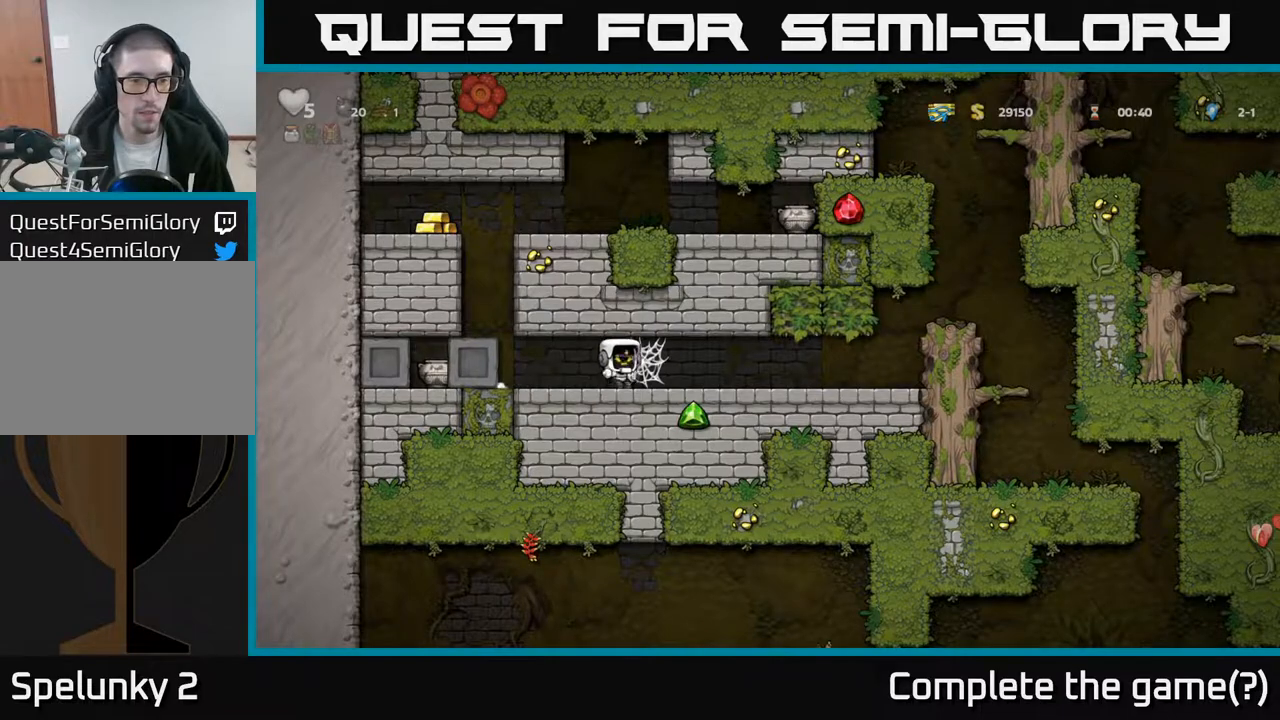
{"buttons": ["DPAD_LEFT"], "left_stick": "center", "right_stick": "center", "events": [[450, "DPAD_LEFT", "down"]]}
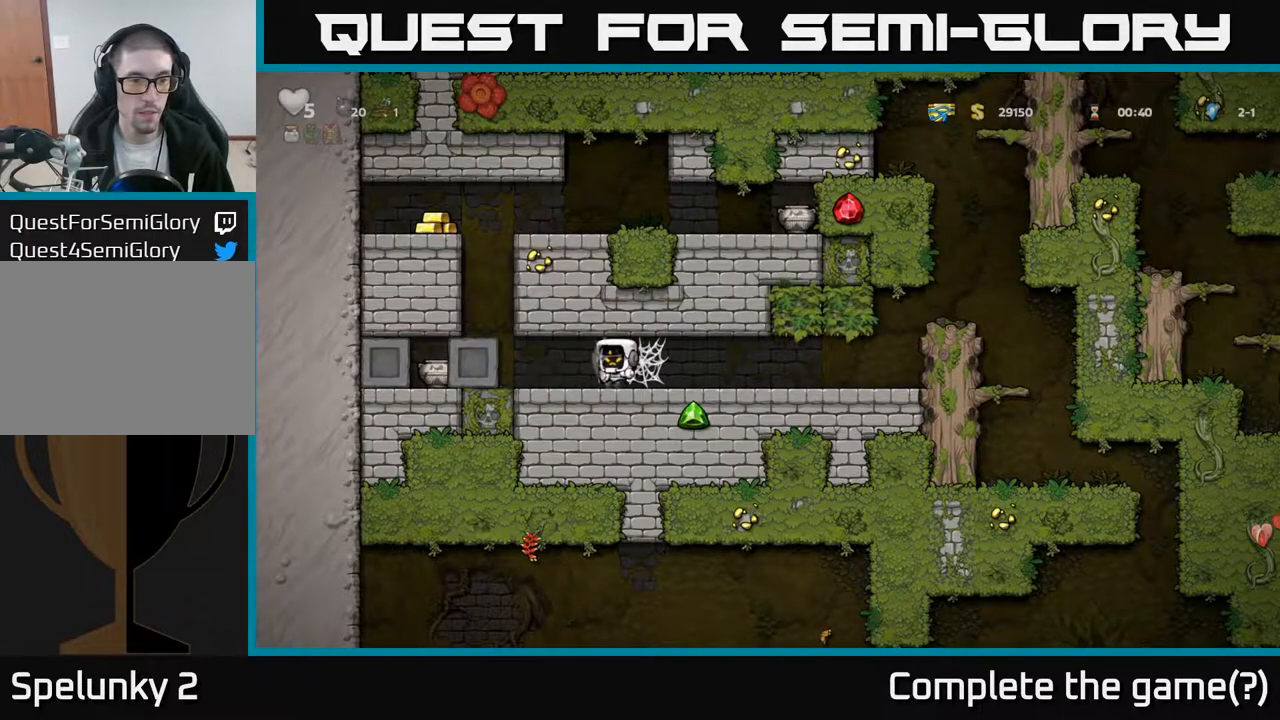
{"buttons": ["DPAD_LEFT"], "left_stick": "center", "right_stick": "center", "events": []}
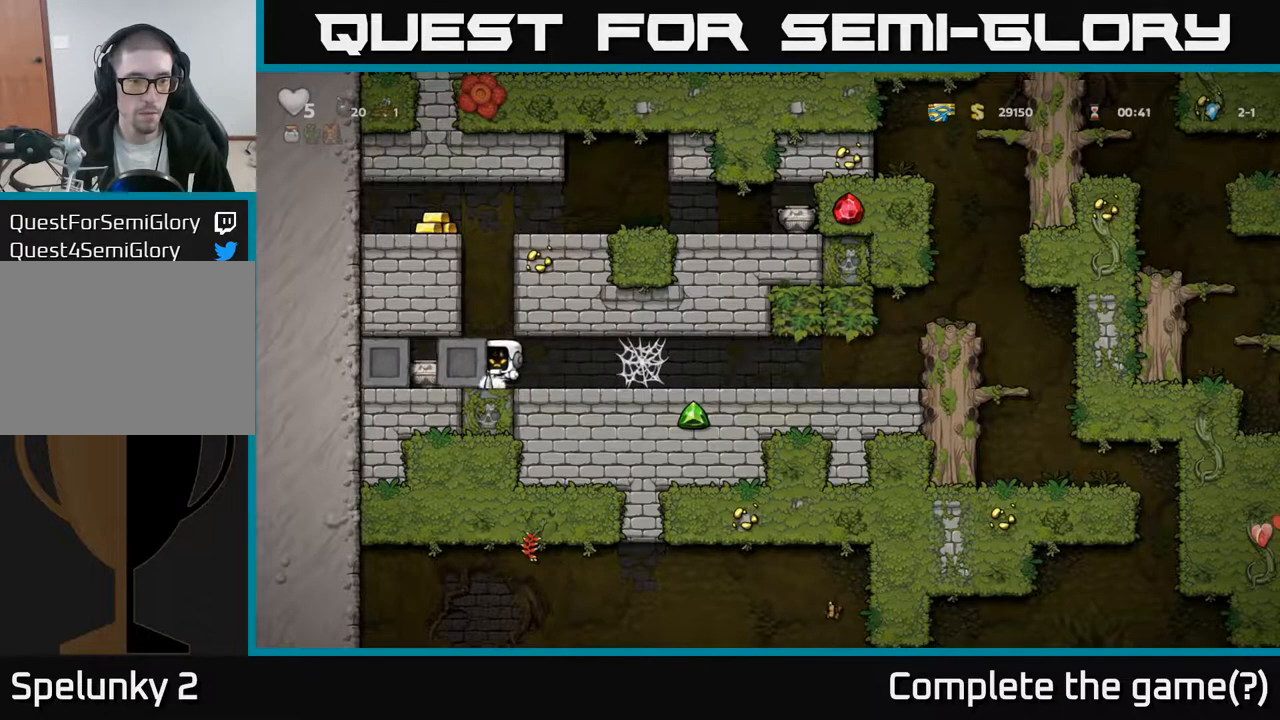
{"buttons": [], "left_stick": "center", "right_stick": "center", "events": [[100, "DPAD_LEFT", "up"], [117, "DPAD_RIGHT", "down"], [367, "DPAD_RIGHT", "up"]]}
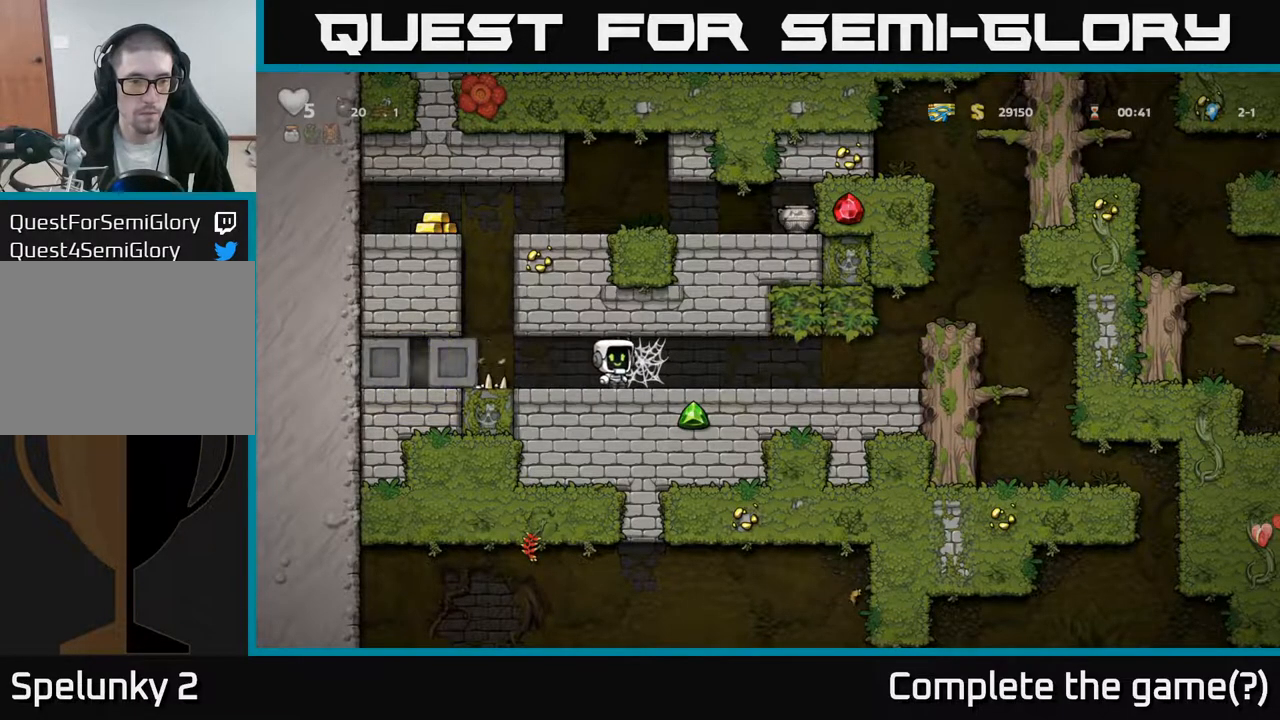
{"buttons": ["DPAD_LEFT"], "left_stick": "center", "right_stick": "center", "events": [[383, "DPAD_LEFT", "down"]]}
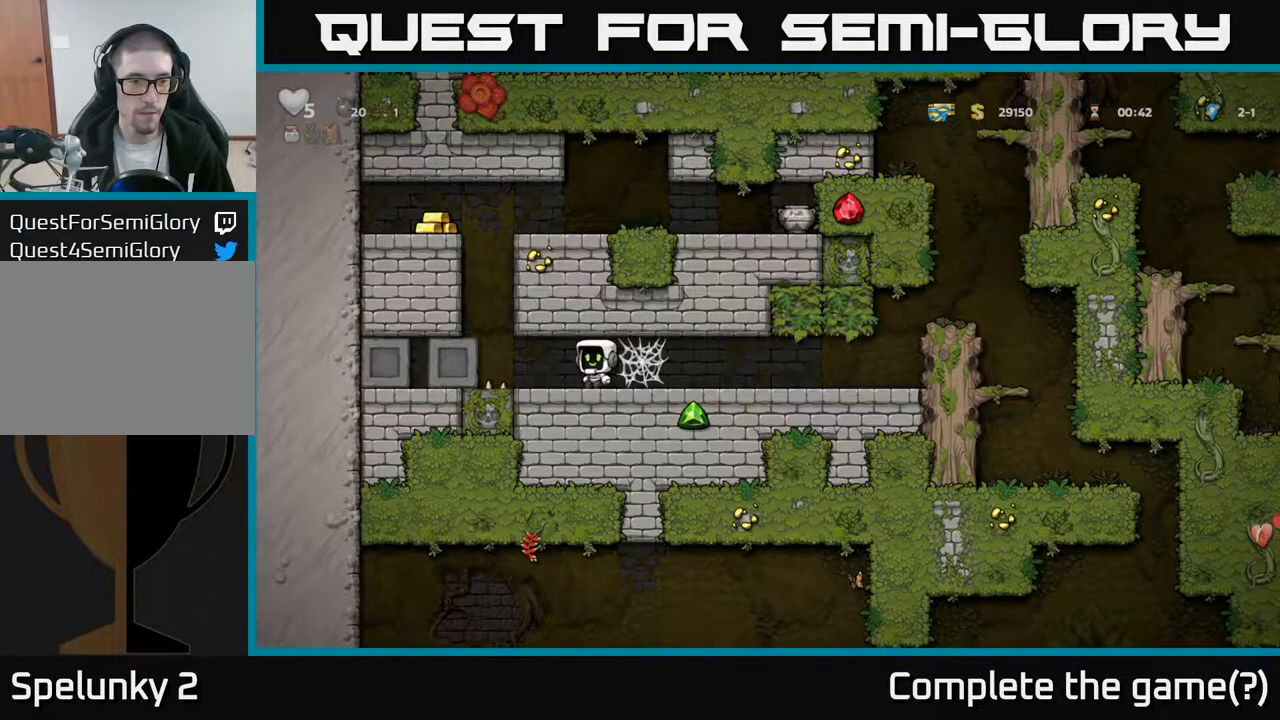
{"buttons": ["DPAD_LEFT"], "left_stick": "center", "right_stick": "center", "events": []}
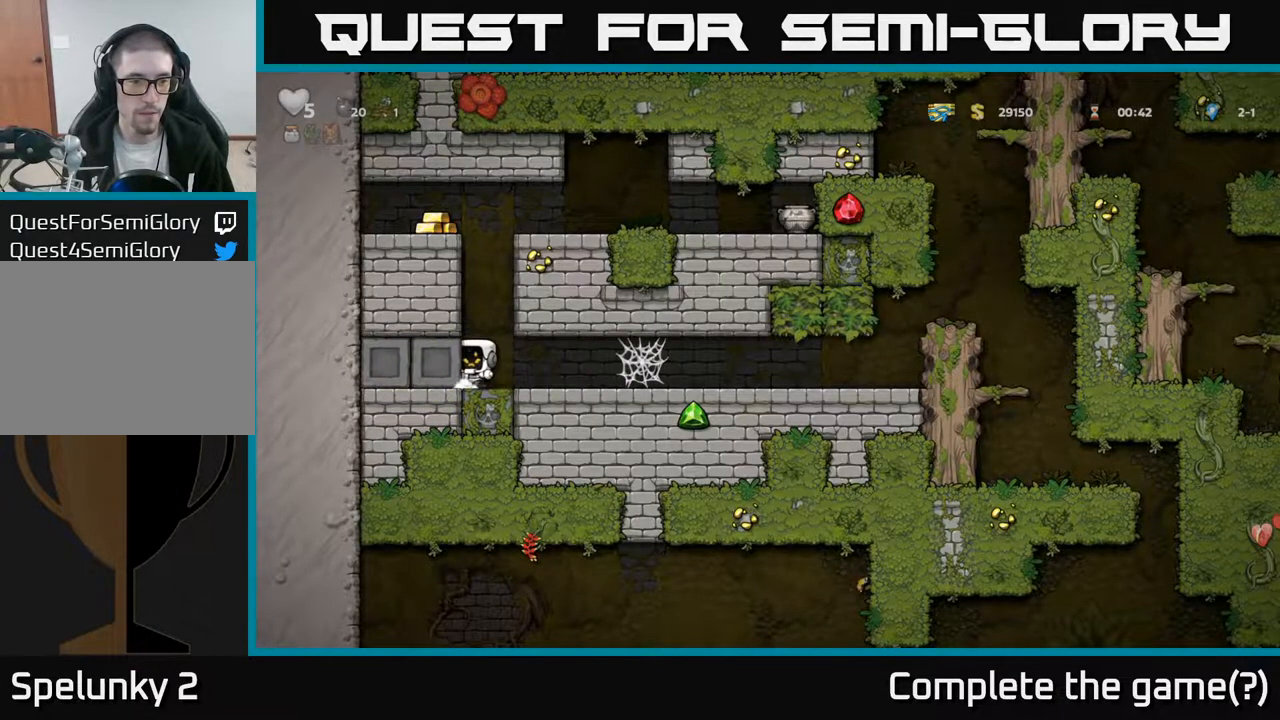
{"buttons": ["DPAD_LEFT"], "left_stick": "center", "right_stick": "center", "events": [[17, "DPAD_LEFT", "up"], [117, "A", "down"], [400, "DPAD_LEFT", "down"], [433, "A", "up"]]}
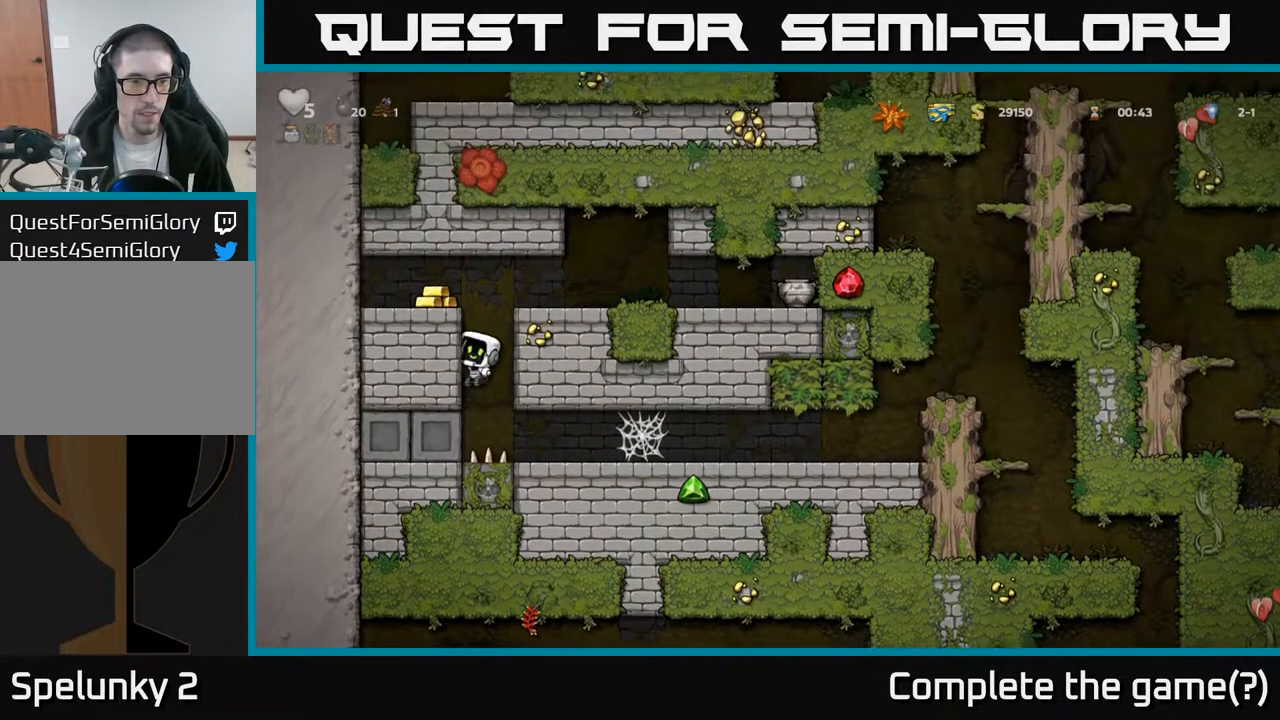
{"buttons": ["DPAD_LEFT"], "left_stick": "center", "right_stick": "center", "events": [[50, "A", "down"], [317, "A", "up"]]}
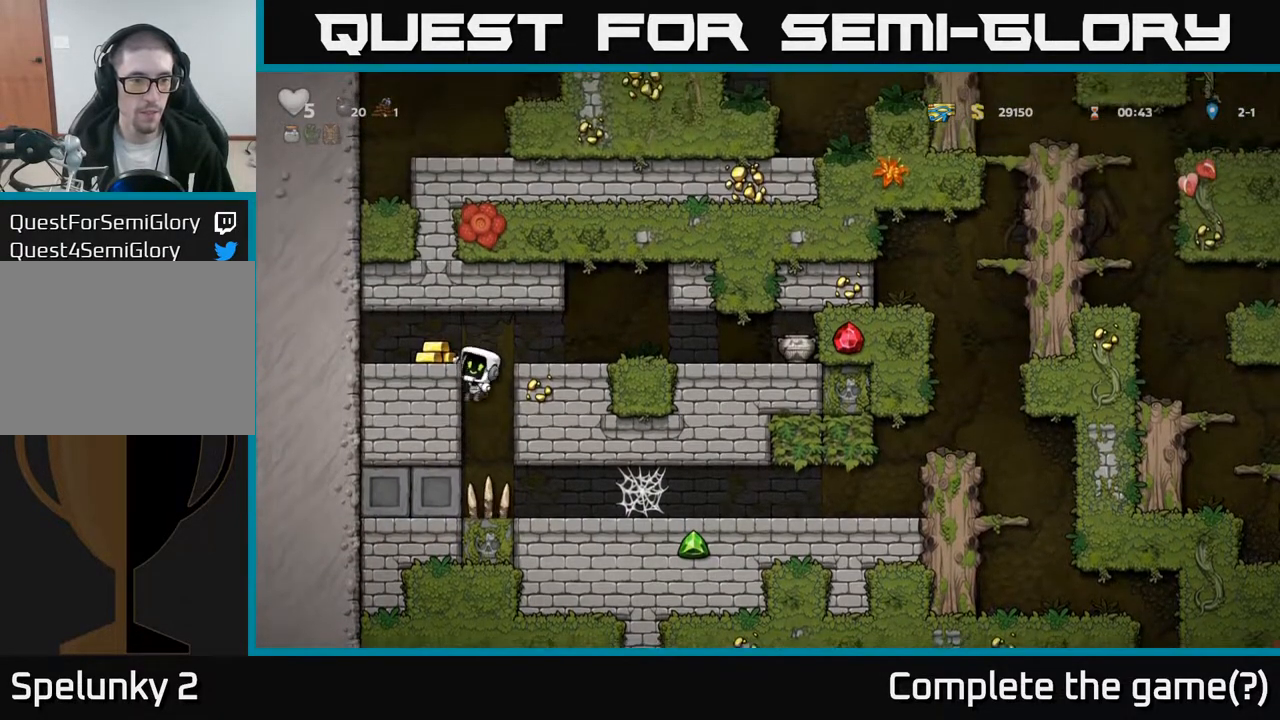
{"buttons": ["DPAD_RIGHT"], "left_stick": "center", "right_stick": "center", "events": [[50, "A", "down"], [117, "A", "up"], [250, "DPAD_LEFT", "up"], [450, "DPAD_RIGHT", "down"]]}
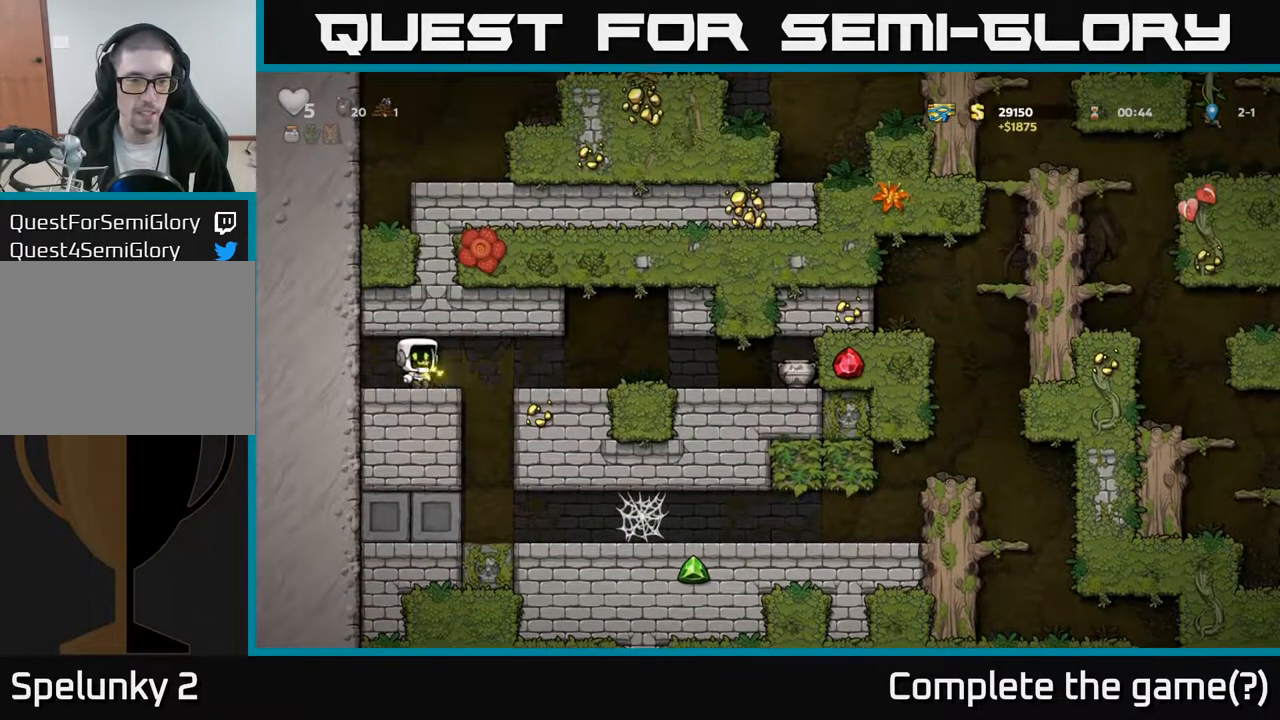
{"buttons": ["DPAD_RIGHT"], "left_stick": "center", "right_stick": "center", "events": []}
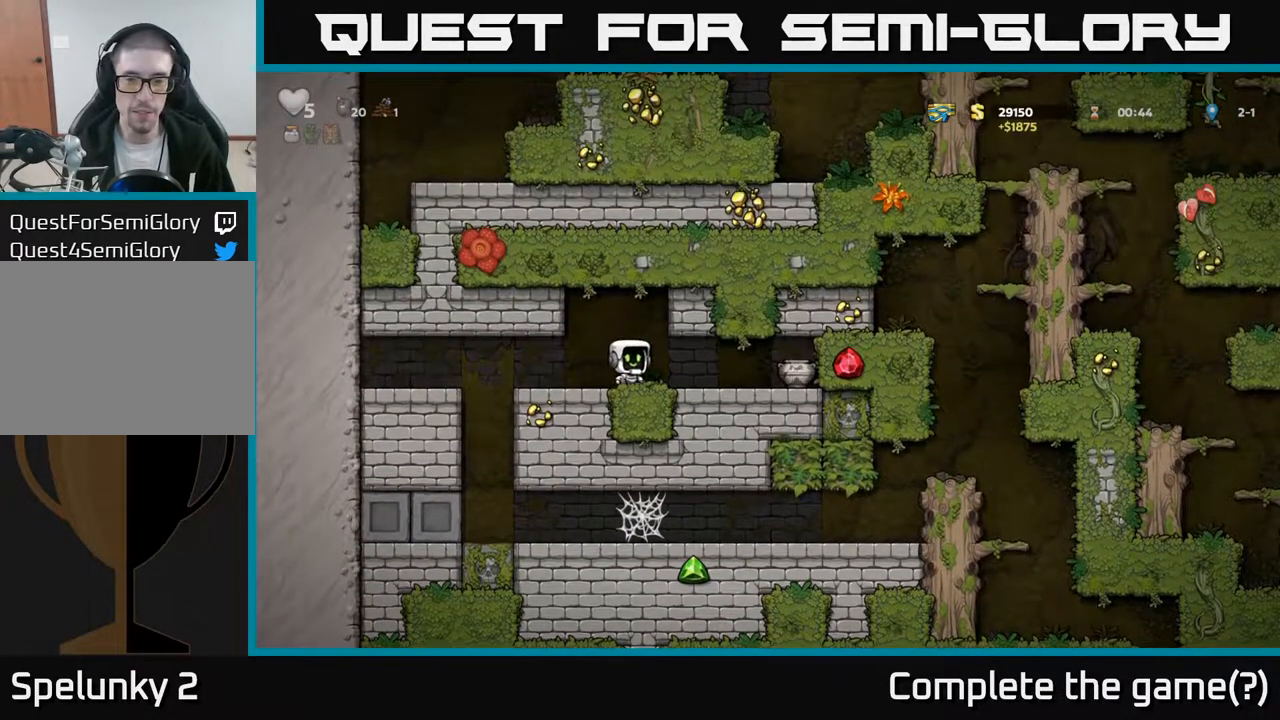
{"buttons": ["X", "DPAD_LEFT"], "left_stick": "center", "right_stick": "center", "events": [[317, "DPAD_DOWN", "down"], [367, "DPAD_RIGHT", "up"], [433, "X", "down"], [467, "DPAD_LEFT", "down"], [483, "DPAD_DOWN", "up"]]}
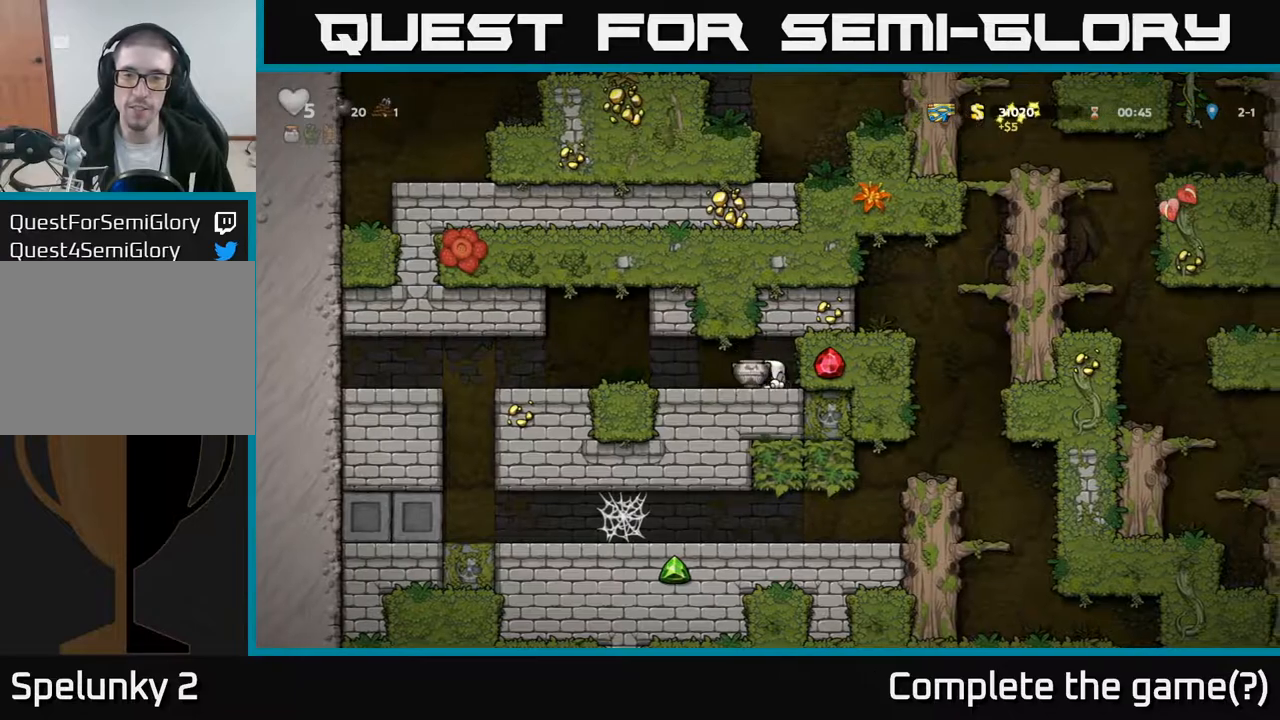
{"buttons": [], "left_stick": "center", "right_stick": "center", "events": [[33, "X", "up"], [217, "DPAD_LEFT", "up"], [233, "X", "down"], [283, "X", "up"]]}
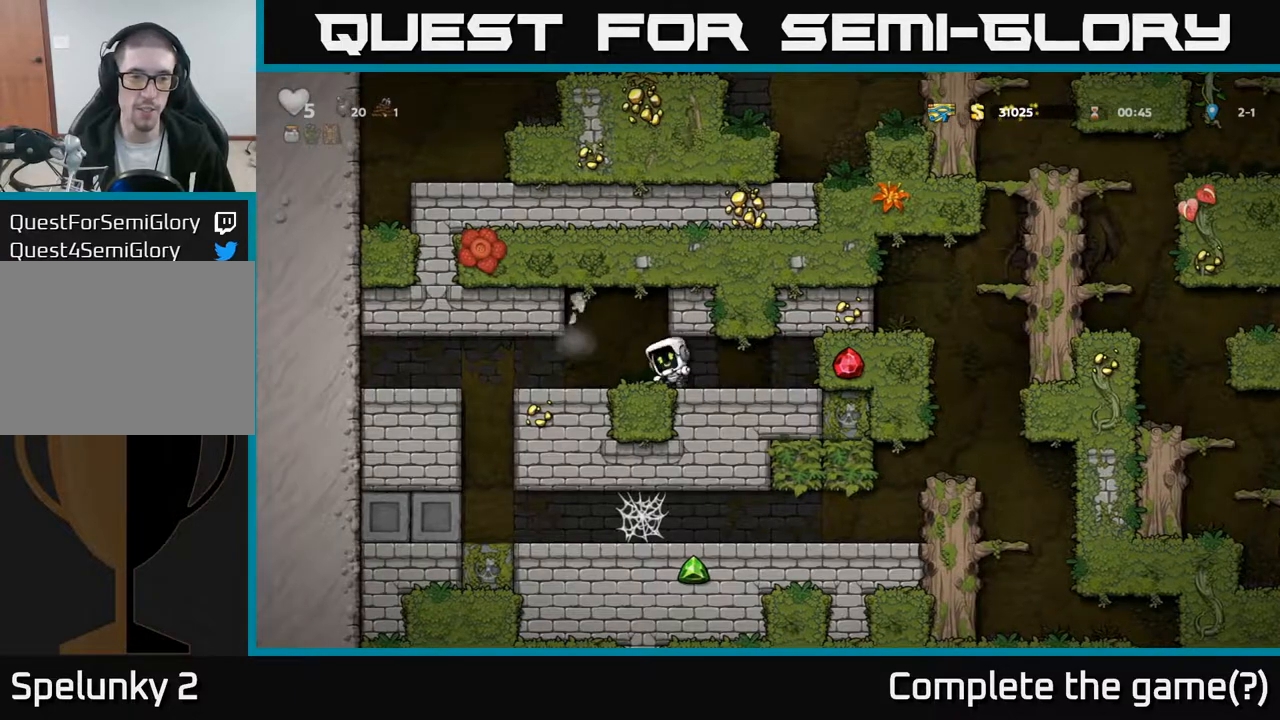
{"buttons": ["DPAD_LEFT"], "left_stick": "center", "right_stick": "center", "events": [[250, "DPAD_LEFT", "down"]]}